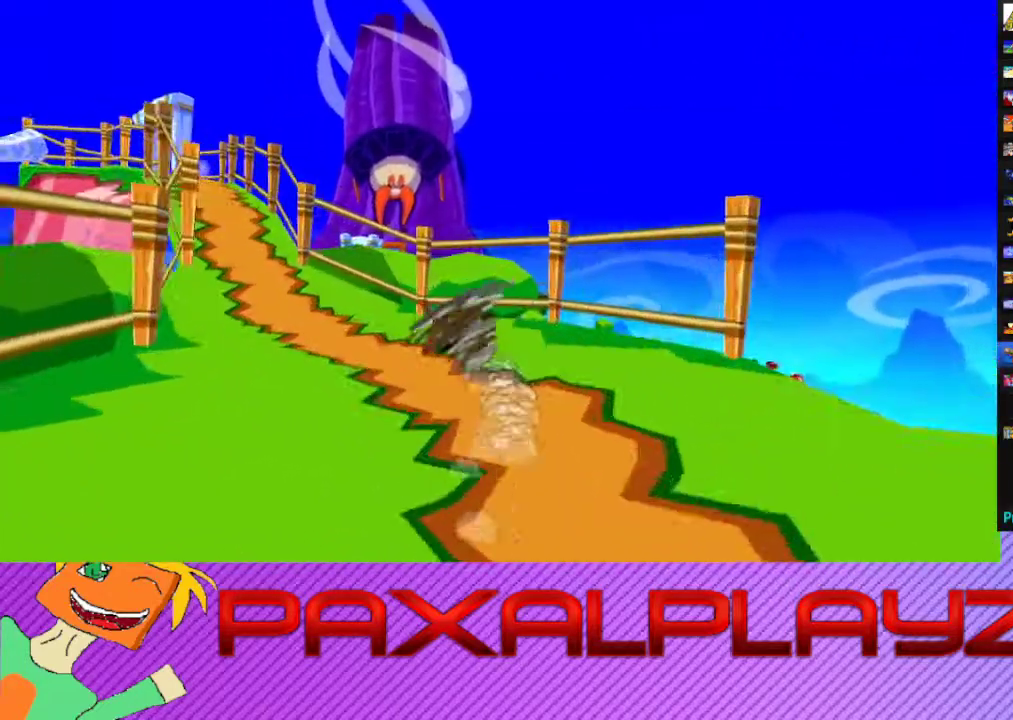
Gameplay with a controller (PlayStation layout); each line is a JSON object with the inputs held at the frame after it. "events" lists button and stick changes between this image and that frame as [ms after this image, input, new state], when the widget could be followed in between. Not read: CROSS R3 right_stick.
{"buttons": ["CIRCLE"], "left_stick": "up-right", "events": [[333, "left_stick", "up-left"], [400, "left_stick", "up"], [467, "left_stick", "up-right"]]}
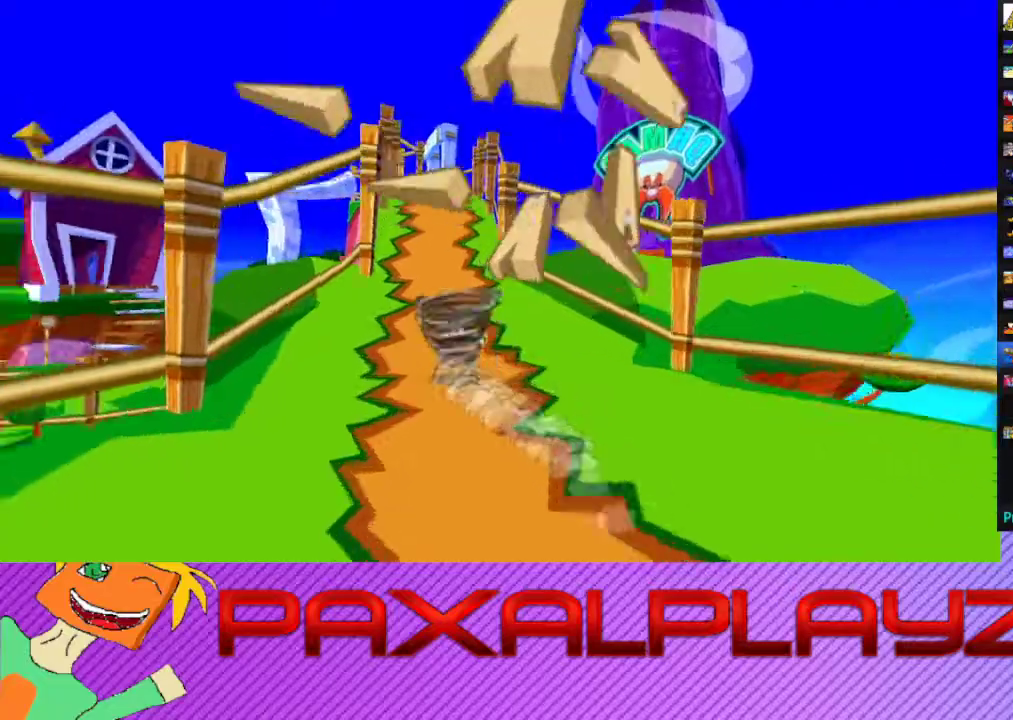
{"buttons": ["CIRCLE"], "left_stick": "up", "events": [[267, "left_stick", "up"]]}
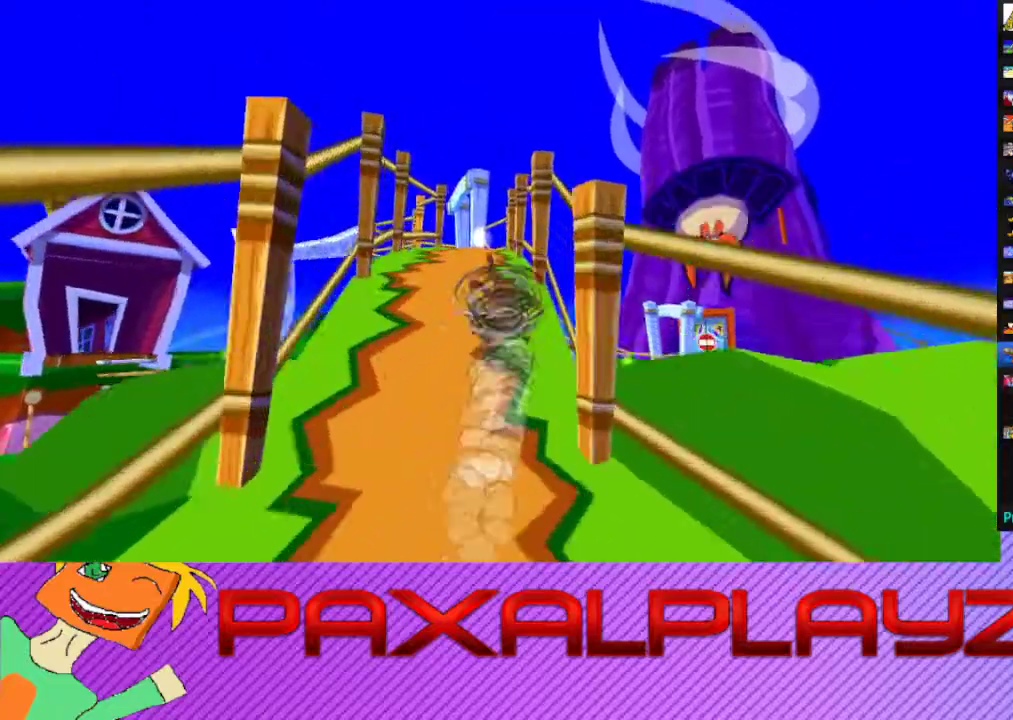
{"buttons": ["CIRCLE"], "left_stick": "up-left", "events": [[33, "left_stick", "up-left"], [133, "left_stick", "up"], [300, "left_stick", "up-left"]]}
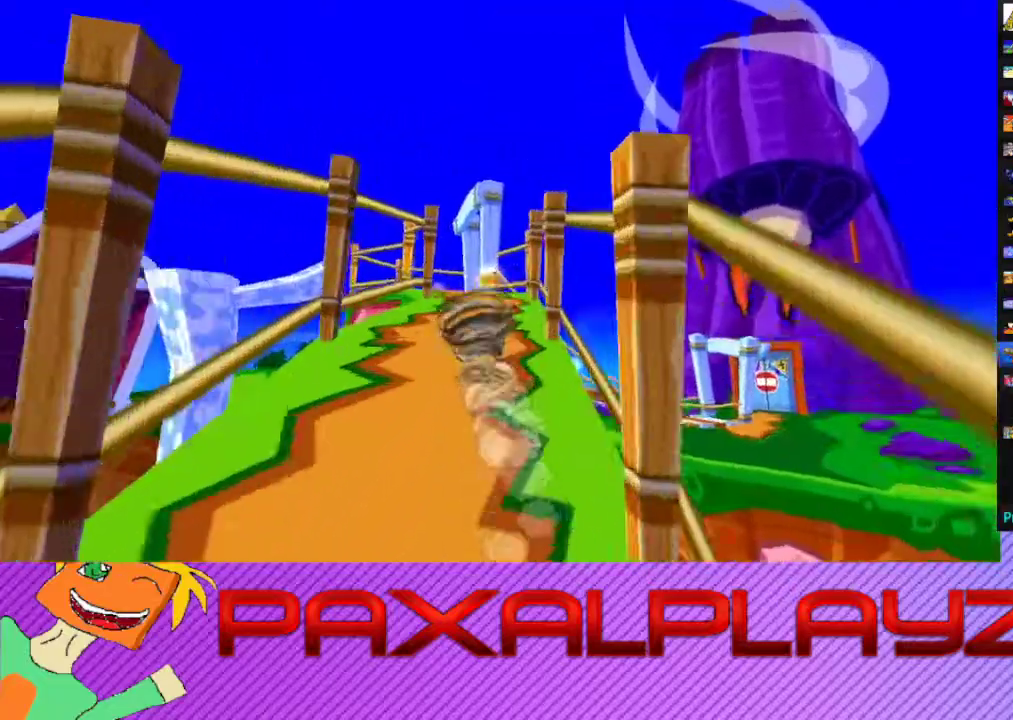
{"buttons": ["CIRCLE"], "left_stick": "up", "events": [[67, "left_stick", "up"]]}
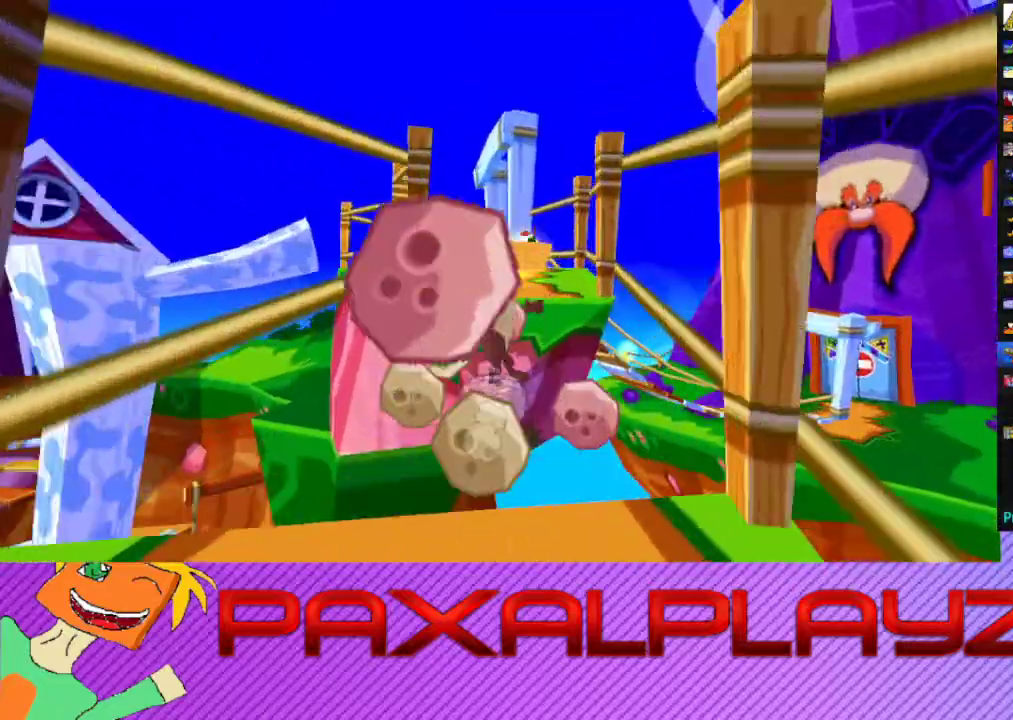
{"buttons": ["CIRCLE"], "left_stick": "up", "events": [[33, "CIRCLE", "up"], [500, "CIRCLE", "down"]]}
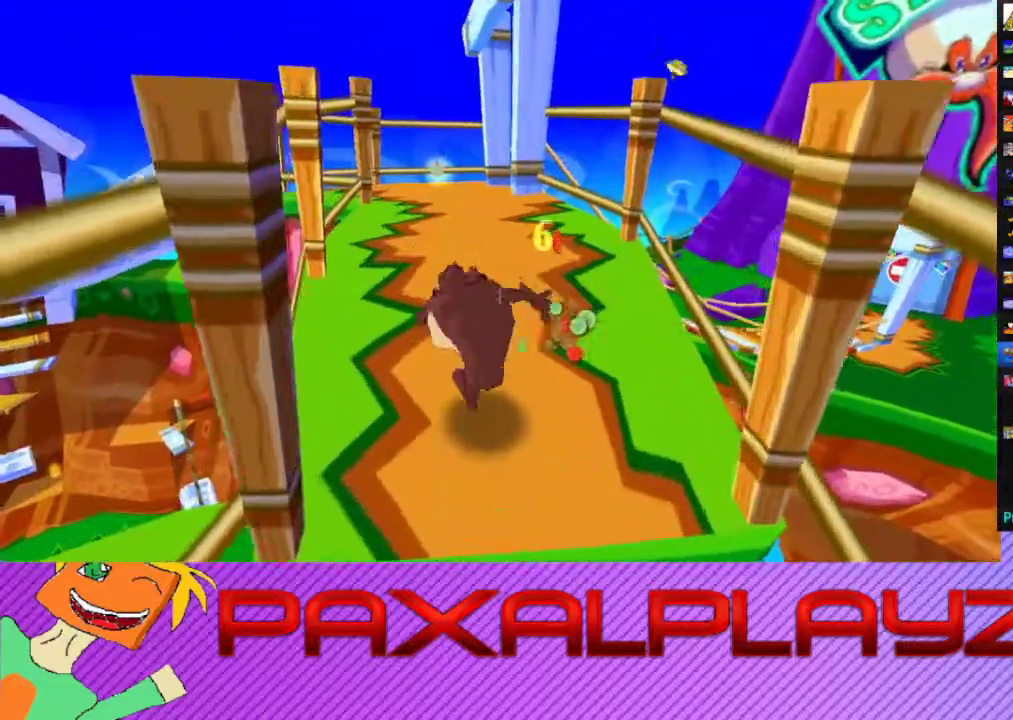
{"buttons": ["CIRCLE"], "left_stick": "up", "events": []}
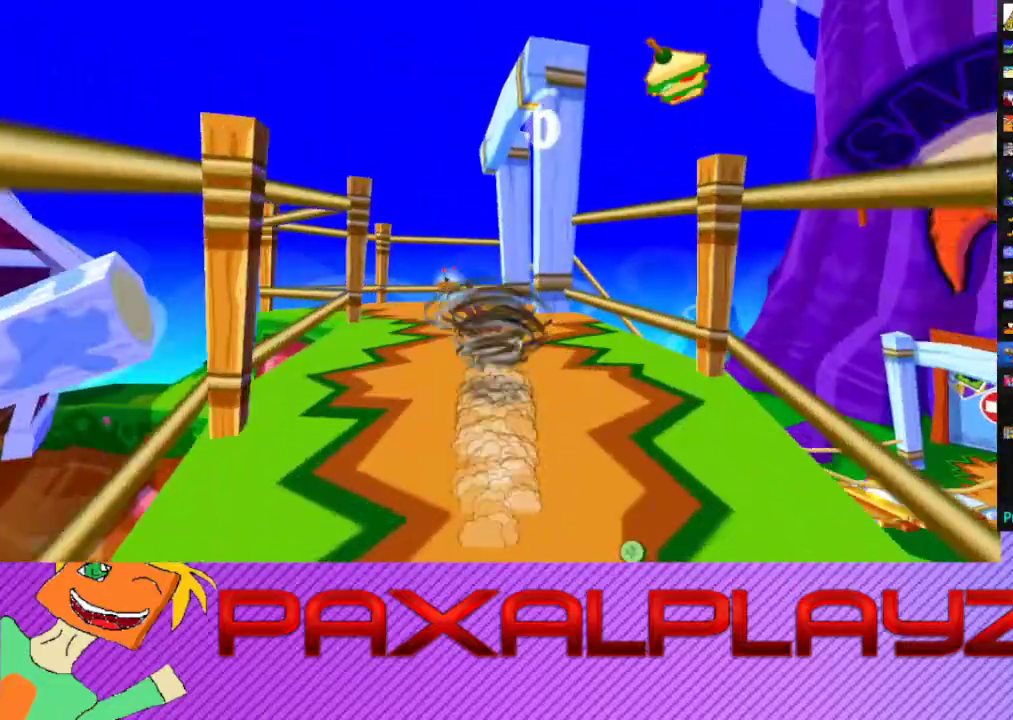
{"buttons": ["CIRCLE", "L2"], "left_stick": "up-right", "events": [[333, "L2", "down"], [367, "left_stick", "up-right"]]}
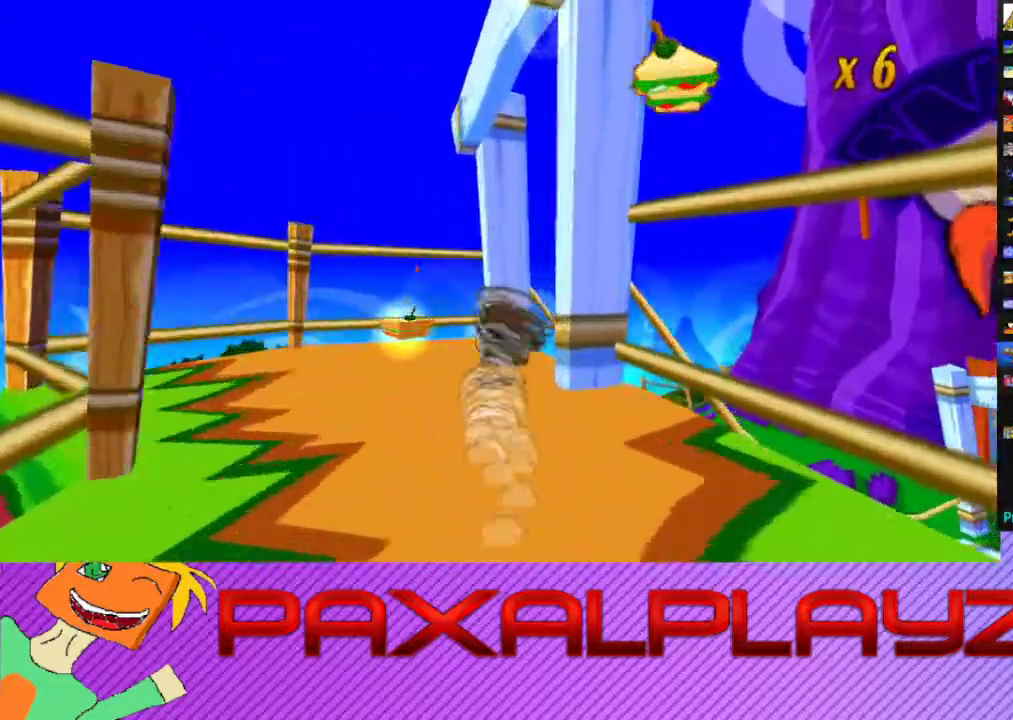
{"buttons": ["CIRCLE"], "left_stick": "right", "events": [[33, "left_stick", "right"], [100, "L2", "up"]]}
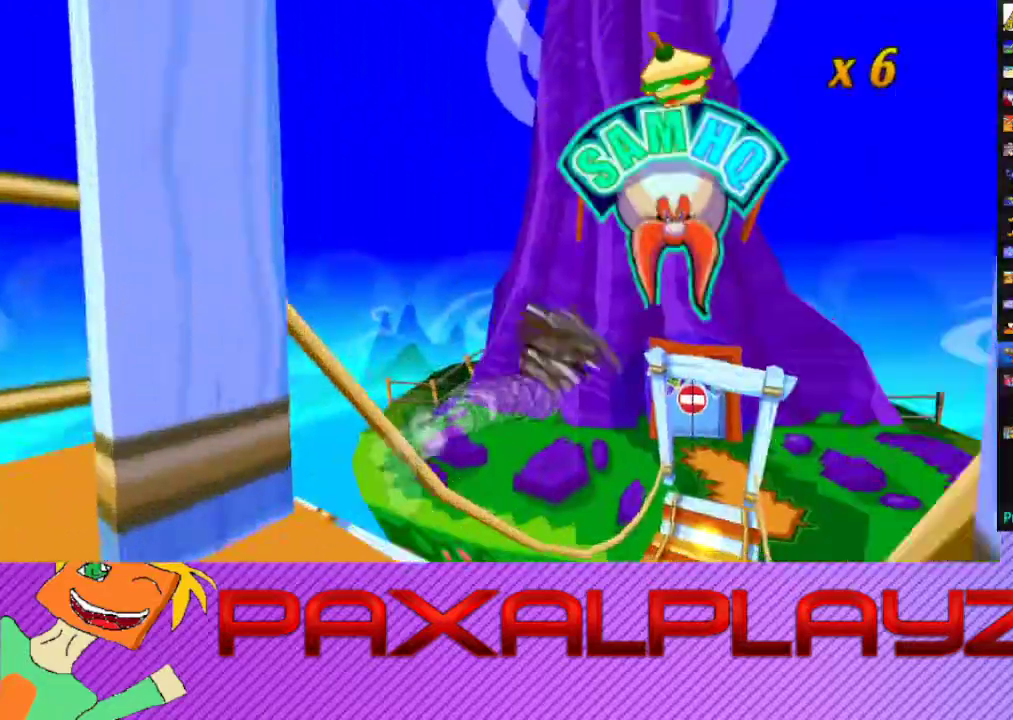
{"buttons": ["CIRCLE"], "left_stick": "up-right", "events": [[167, "left_stick", "up"], [333, "left_stick", "up-right"]]}
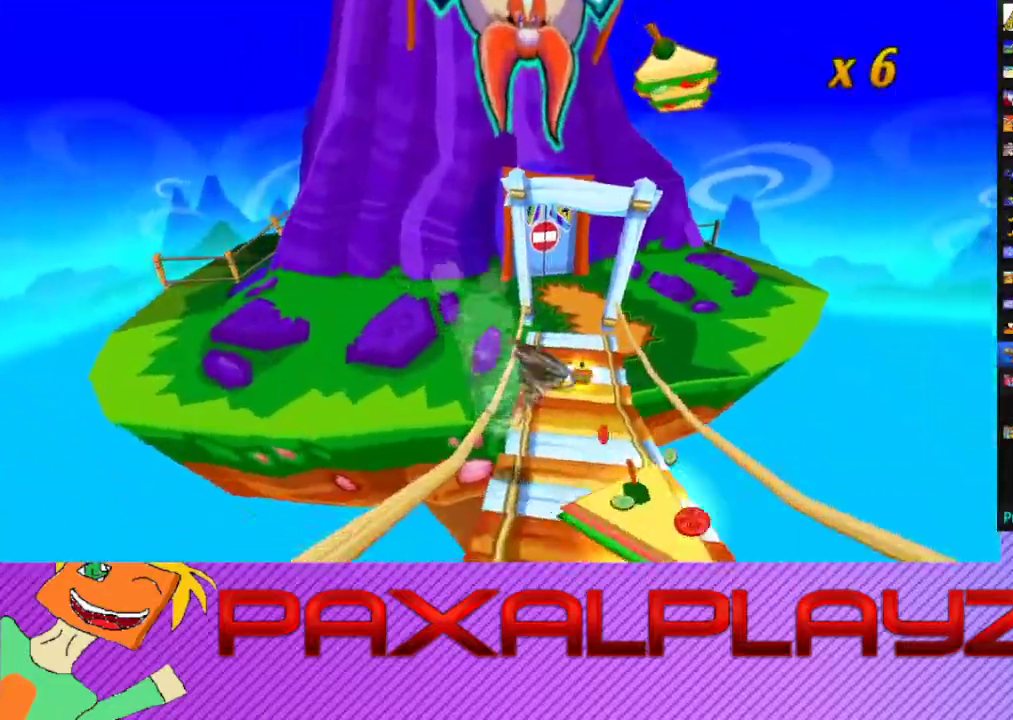
{"buttons": ["CIRCLE"], "left_stick": "up-left", "events": [[133, "left_stick", "up"], [333, "left_stick", "up-left"]]}
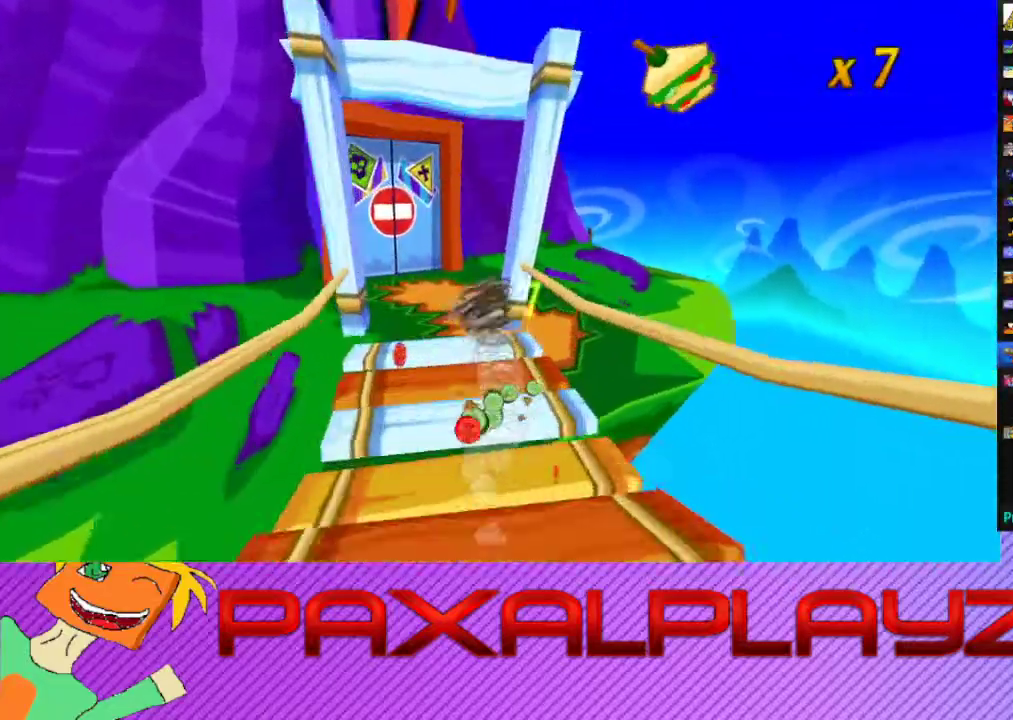
{"buttons": ["CIRCLE"], "left_stick": "right", "events": [[67, "left_stick", "up-right"], [233, "left_stick", "right"]]}
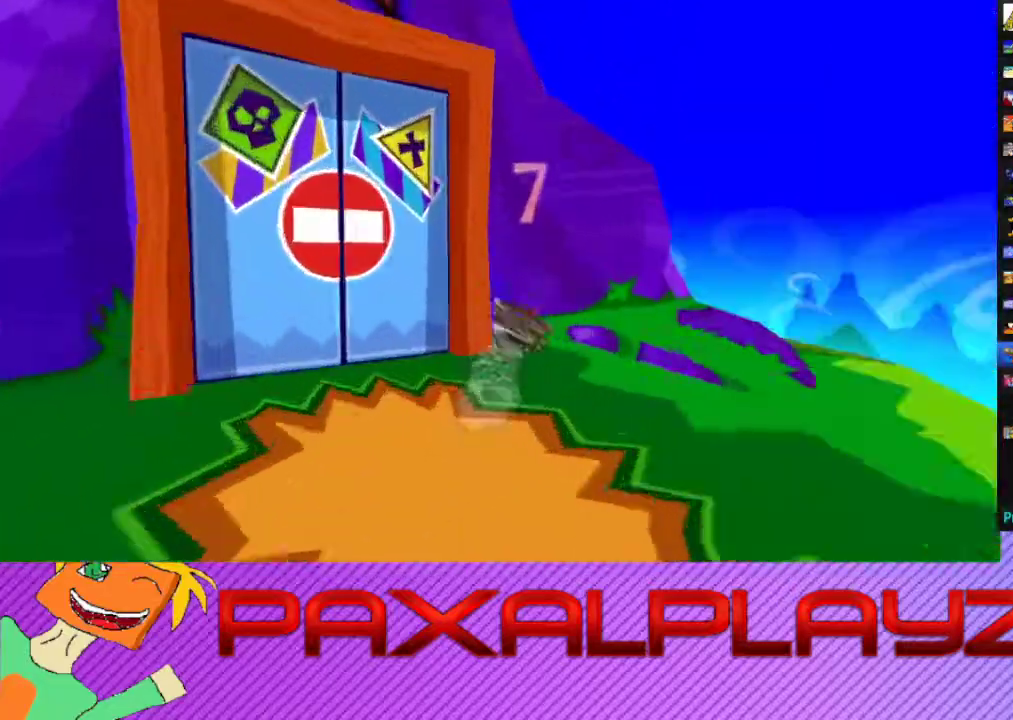
{"buttons": ["CIRCLE"], "left_stick": "up", "events": [[367, "left_stick", "up"]]}
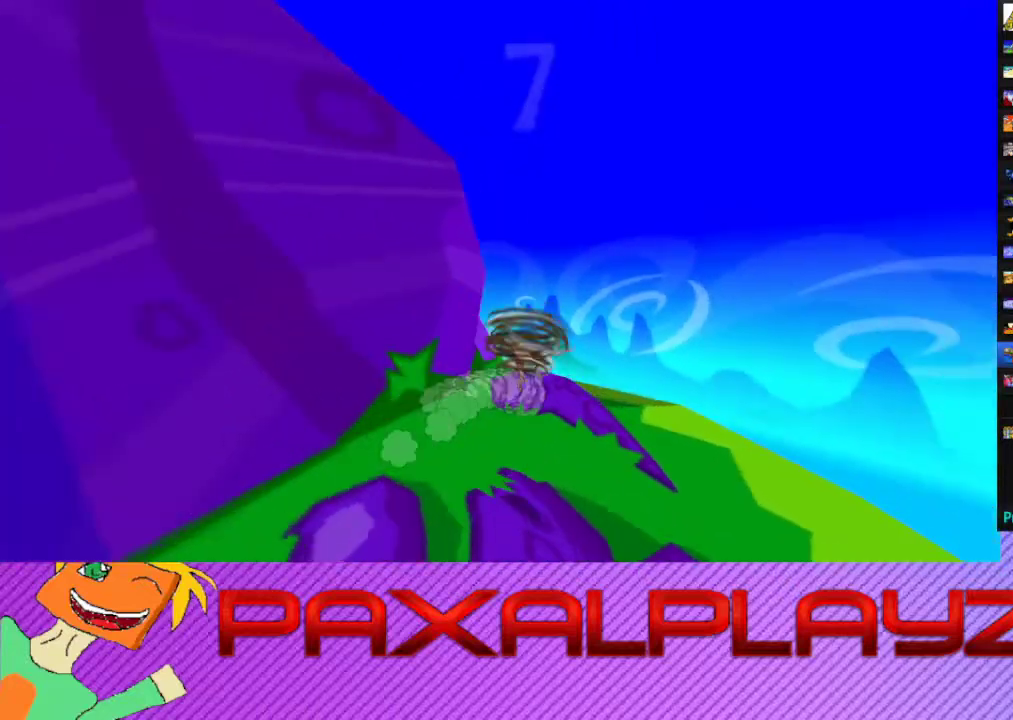
{"buttons": ["CIRCLE"], "left_stick": "up-left", "events": [[100, "left_stick", "up-left"]]}
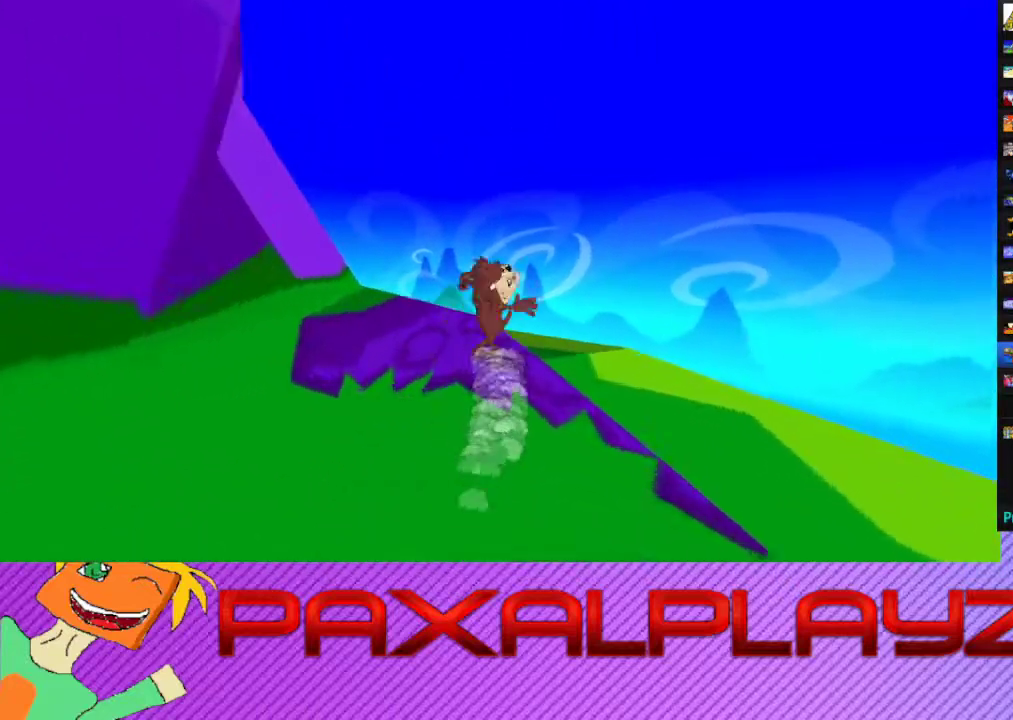
{"buttons": [], "left_stick": "up-right", "events": [[33, "CIRCLE", "up"], [200, "R2", "down"], [200, "left_stick", "up"], [300, "R2", "up"], [400, "left_stick", "up-right"]]}
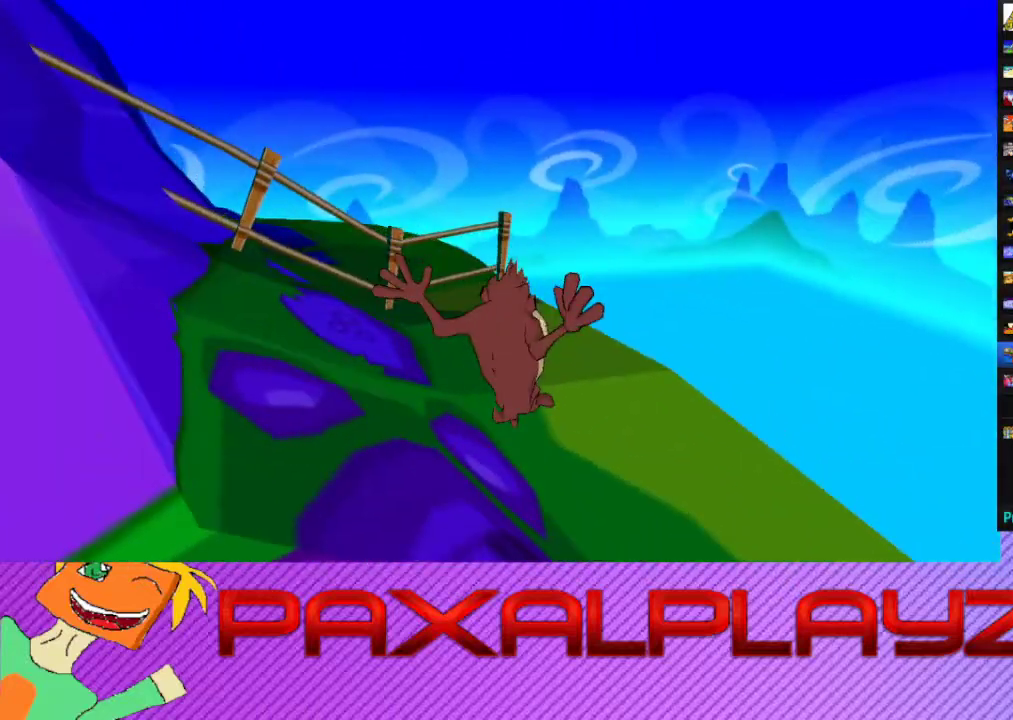
{"buttons": ["R2"], "left_stick": "up", "events": [[300, "left_stick", "up"], [400, "R2", "down"]]}
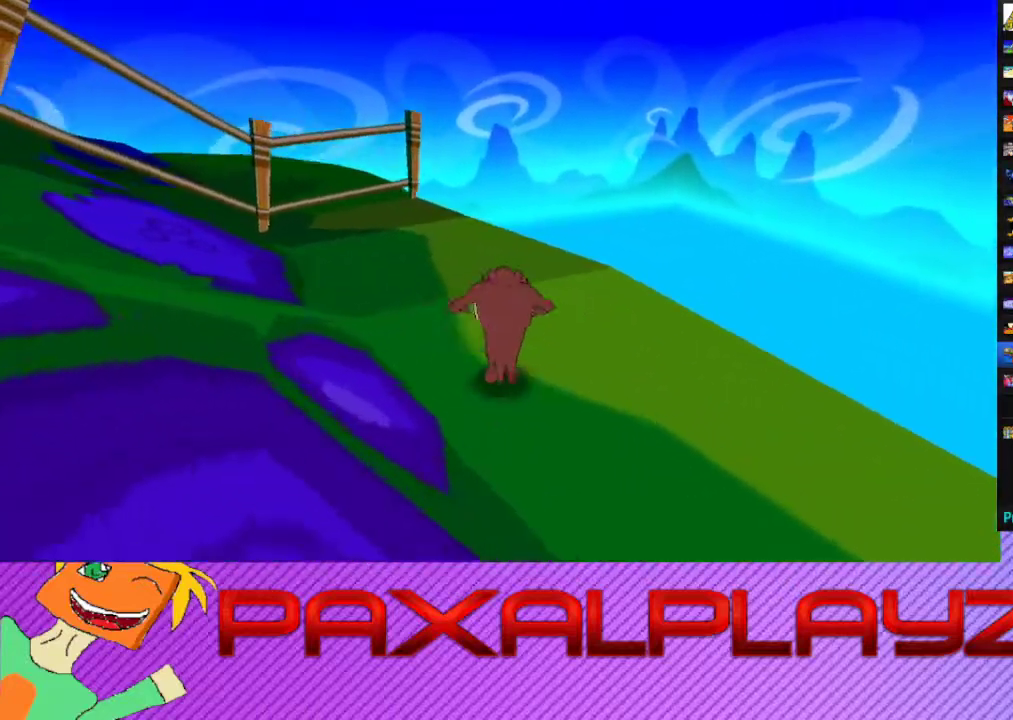
{"buttons": ["CIRCLE", "R2"], "left_stick": "up-right", "events": [[133, "left_stick", "up-left"], [200, "CIRCLE", "down"], [233, "left_stick", "up"], [367, "left_stick", "up-right"]]}
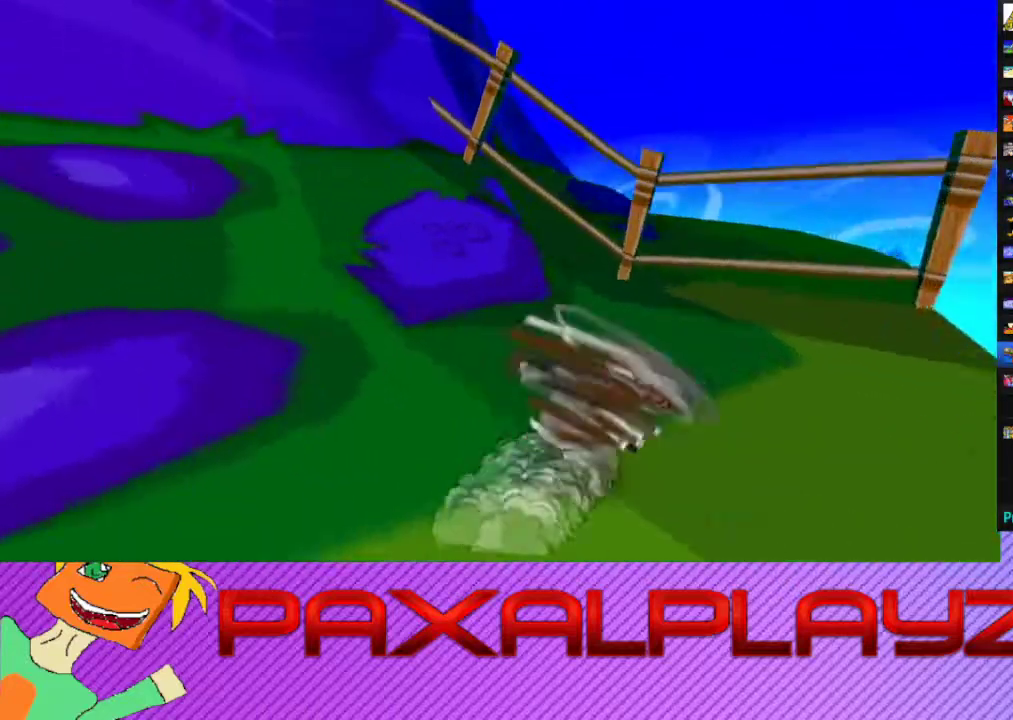
{"buttons": [], "left_stick": "up-right", "events": [[100, "left_stick", "right"], [167, "R2", "up"], [233, "CIRCLE", "up"], [267, "L2", "down"], [333, "left_stick", "up-right"], [433, "L2", "up"]]}
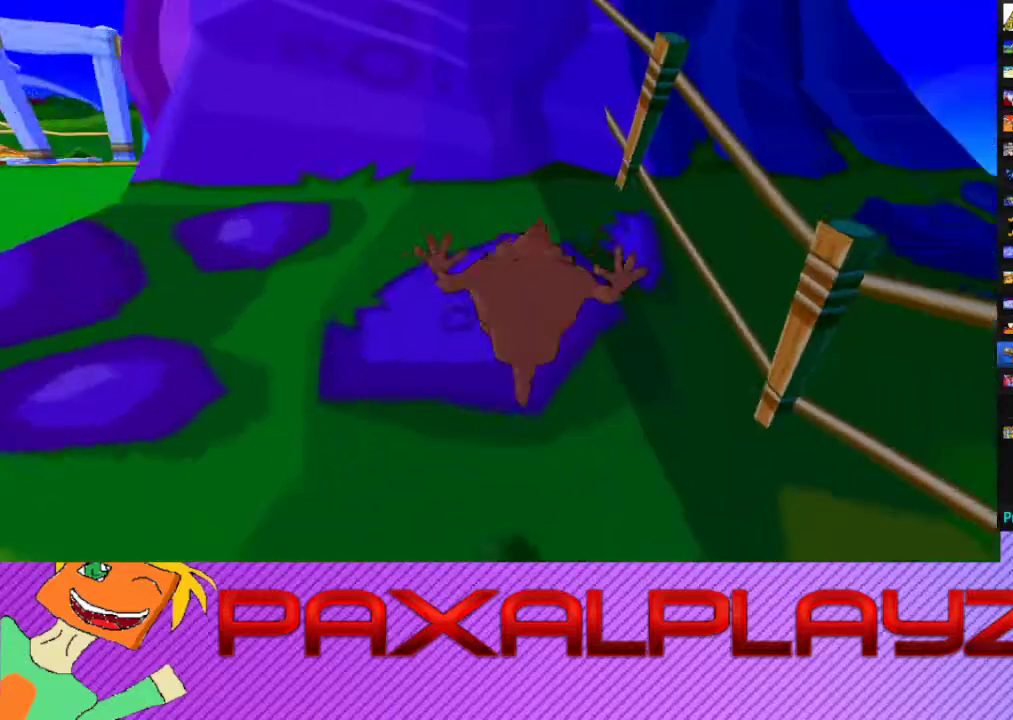
{"buttons": ["L2"], "left_stick": "right", "events": [[100, "left_stick", "up"], [233, "left_stick", "right"], [367, "L2", "down"], [367, "left_stick", "down-right"], [467, "left_stick", "right"]]}
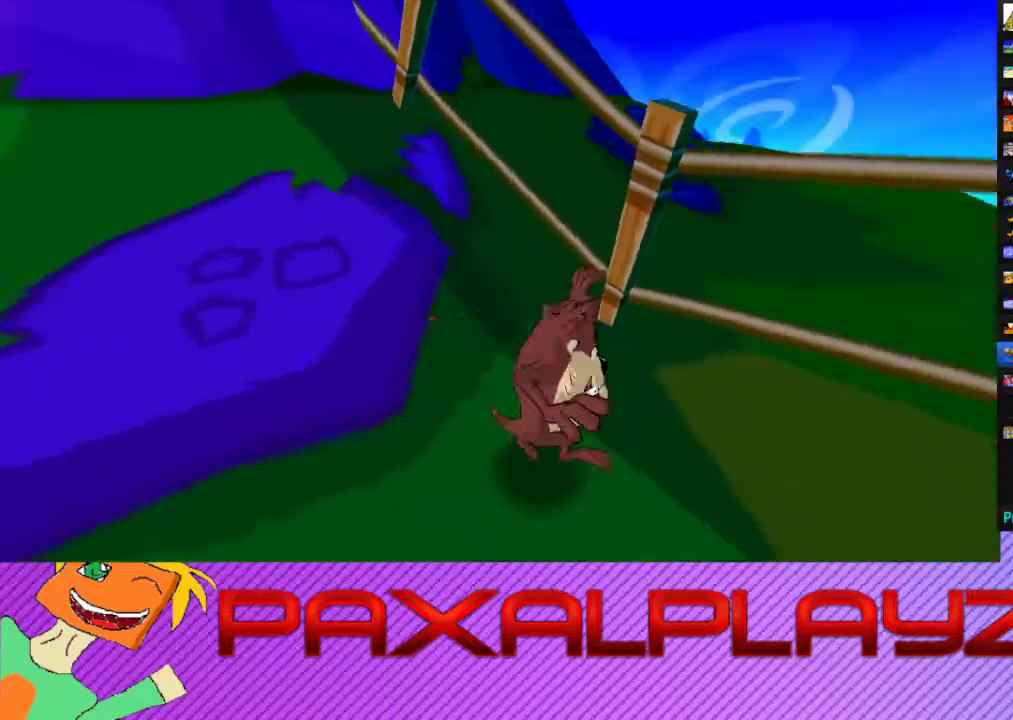
{"buttons": [], "left_stick": "center", "events": [[67, "L2", "up"], [100, "left_stick", "up-right"], [300, "left_stick", "down-left"], [467, "left_stick", "center"]]}
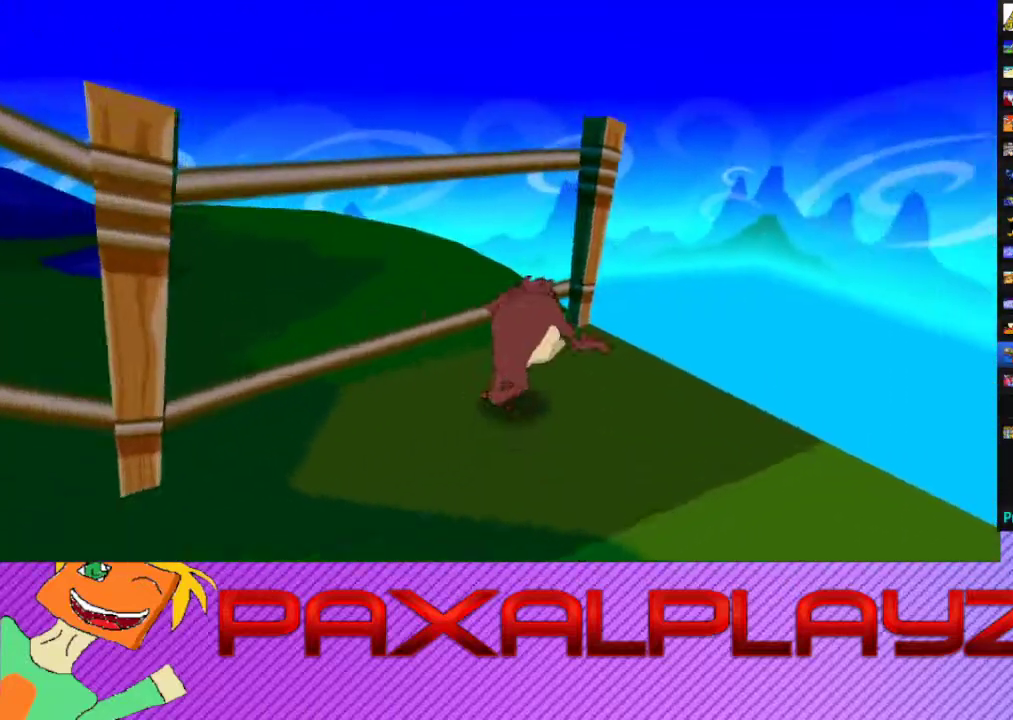
{"buttons": [], "left_stick": "center", "events": []}
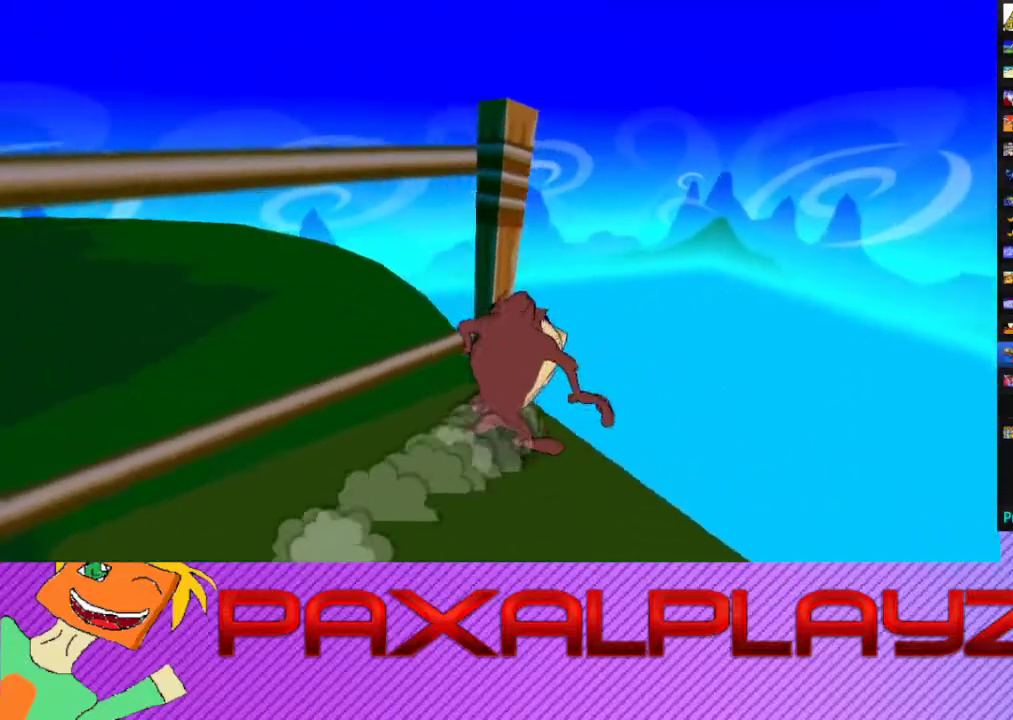
{"buttons": [], "left_stick": "center", "events": []}
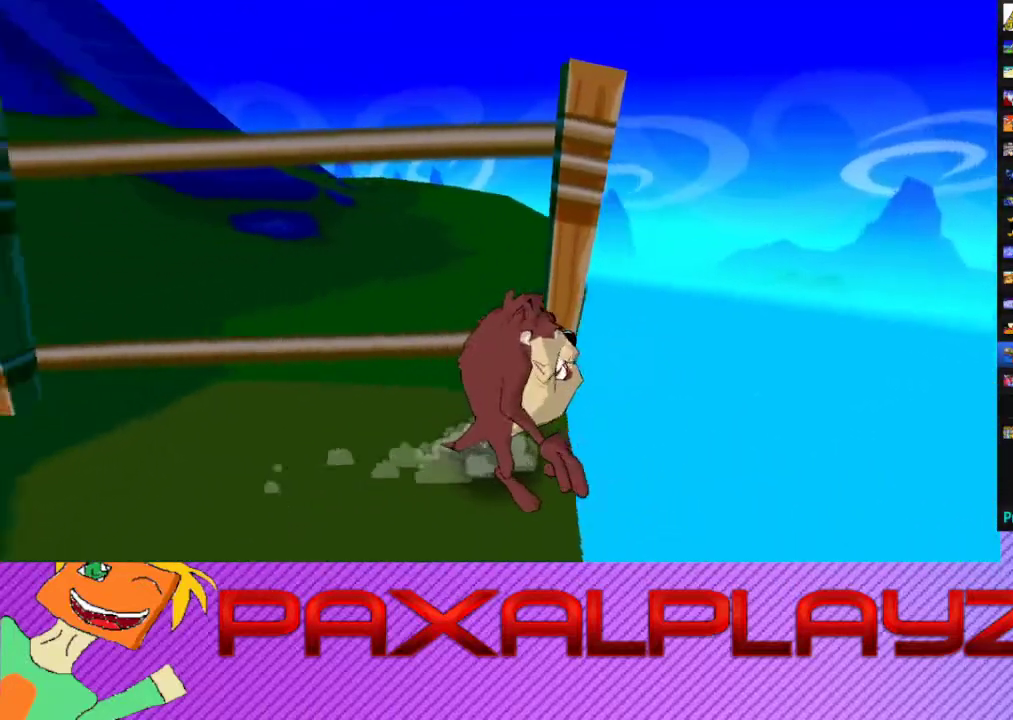
{"buttons": ["CIRCLE"], "left_stick": "center", "events": [[33, "CIRCLE", "down"]]}
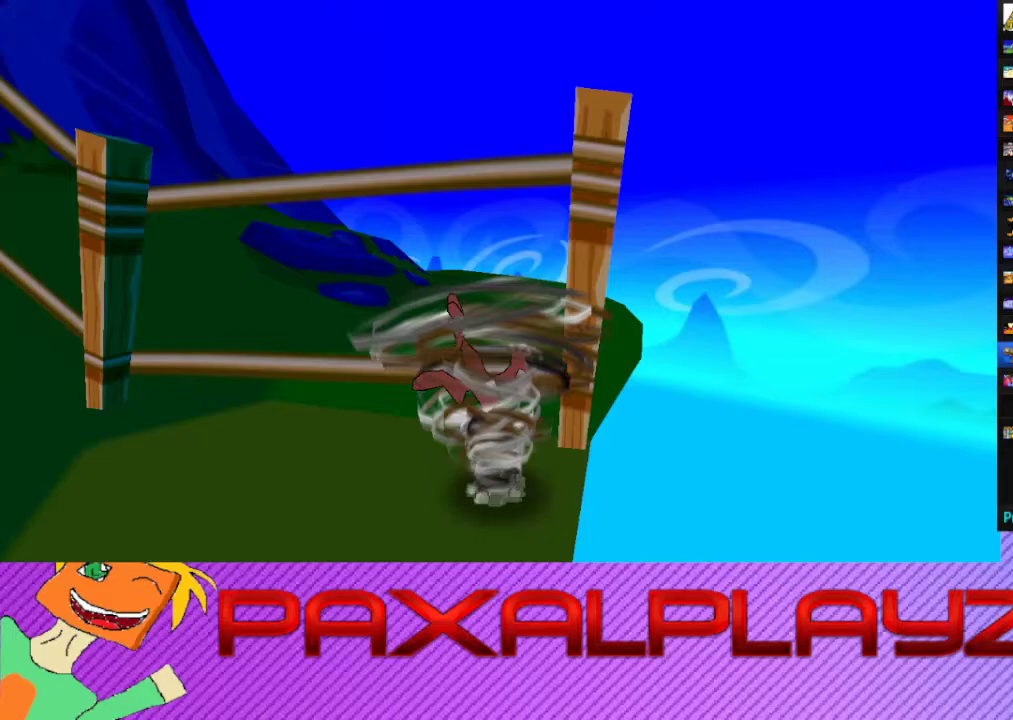
{"buttons": ["CIRCLE"], "left_stick": "center", "events": []}
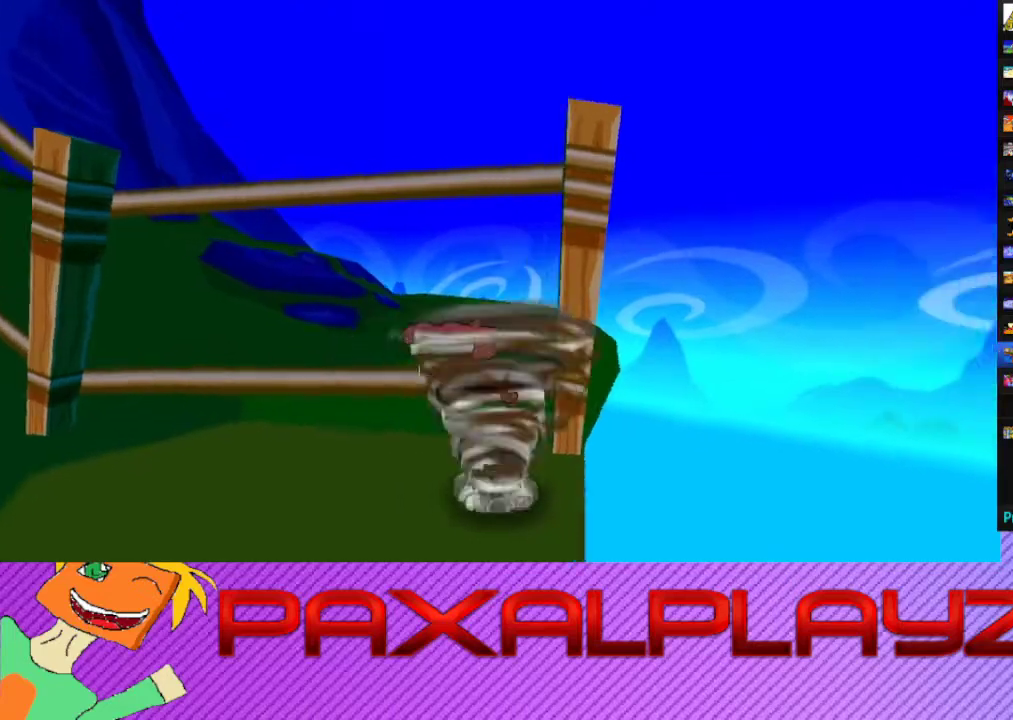
{"buttons": ["CIRCLE"], "left_stick": "center", "events": []}